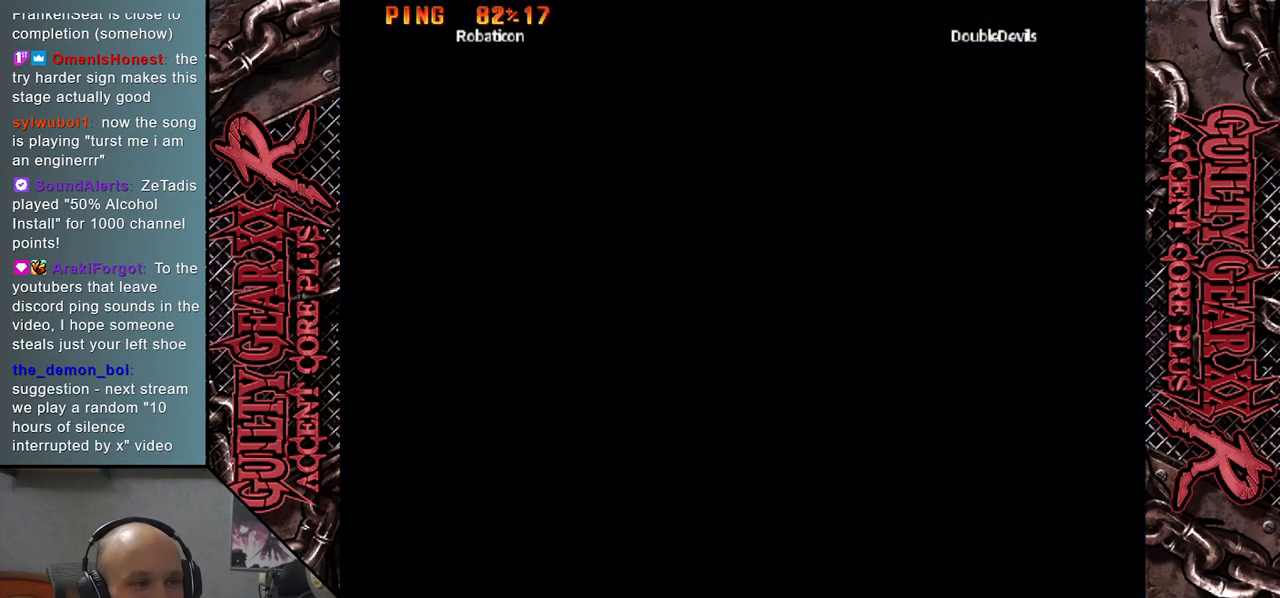
Gameplay with a controller (arcade stick); each line is a JSON object with the inputs held at the frame after it. "events" lists button and stick changes between this image and that frame as [ms after this image, input, new state], when the widget could be followed in between. Not read: L3 R3 SQUARE TRIANGLE other_buttons.
{"buttons": [], "left_stick": "down", "events": [[400, "left_stick", "down"]]}
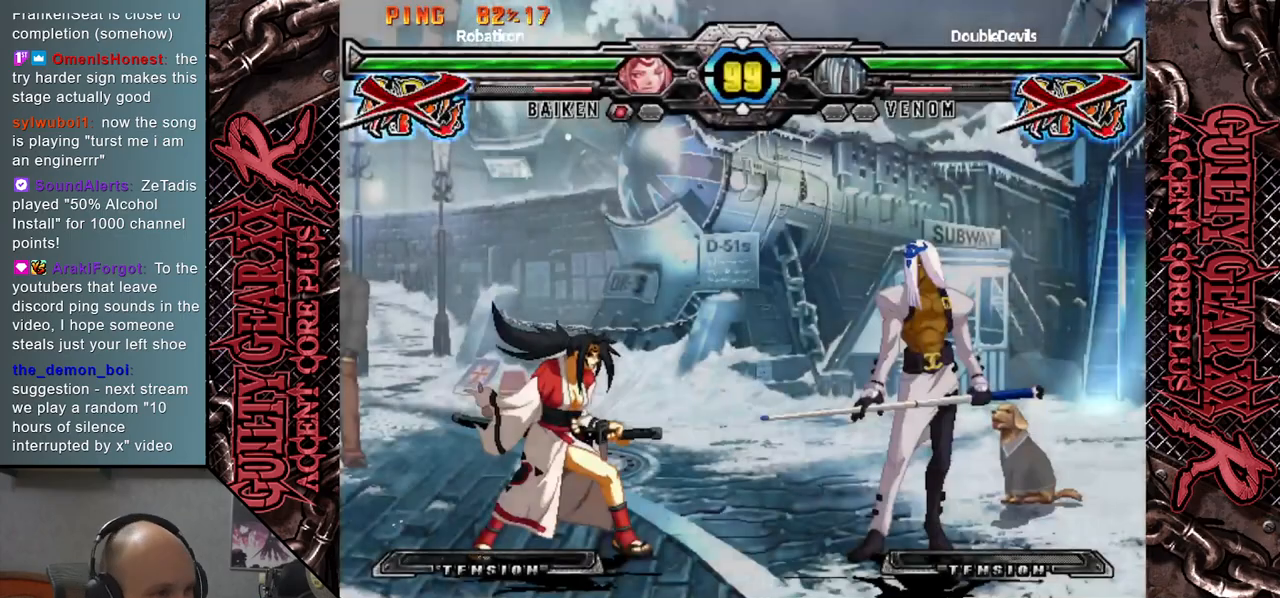
{"buttons": [], "left_stick": "down", "events": []}
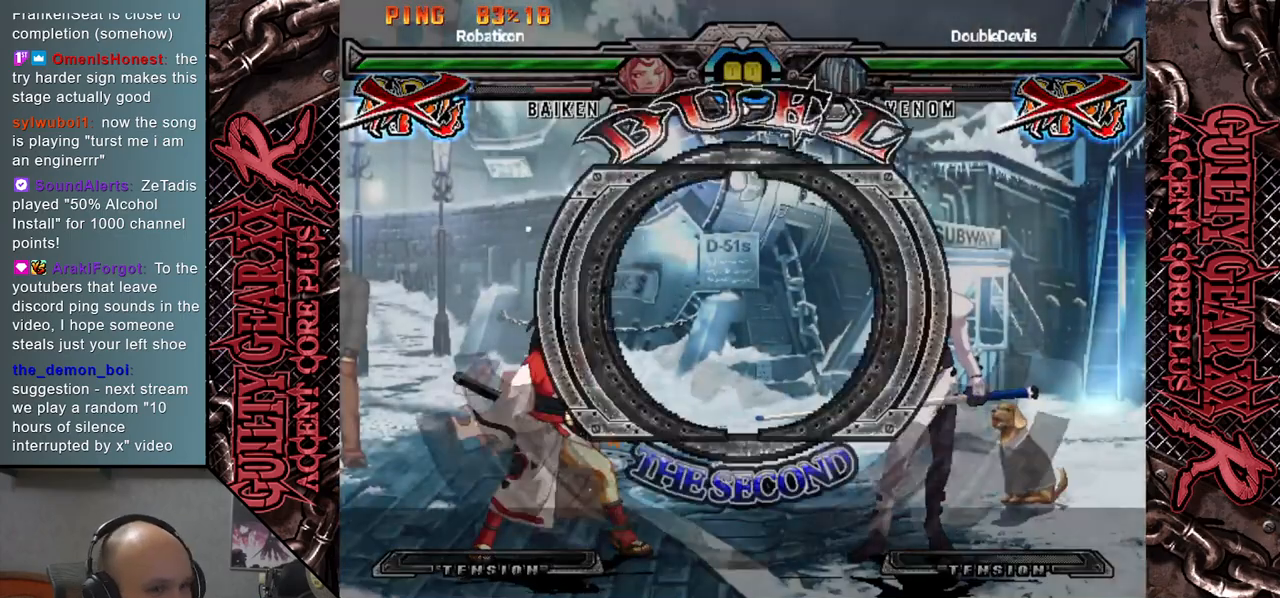
{"buttons": [], "left_stick": "left", "events": [[217, "left_stick", "left"]]}
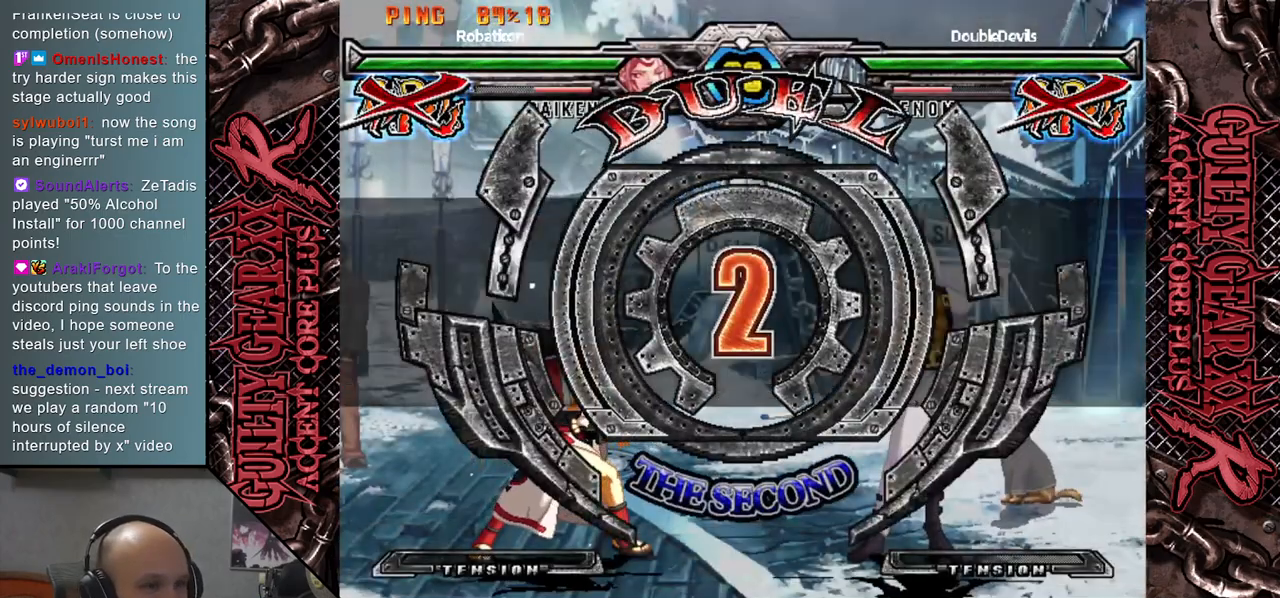
{"buttons": [], "left_stick": "left", "events": []}
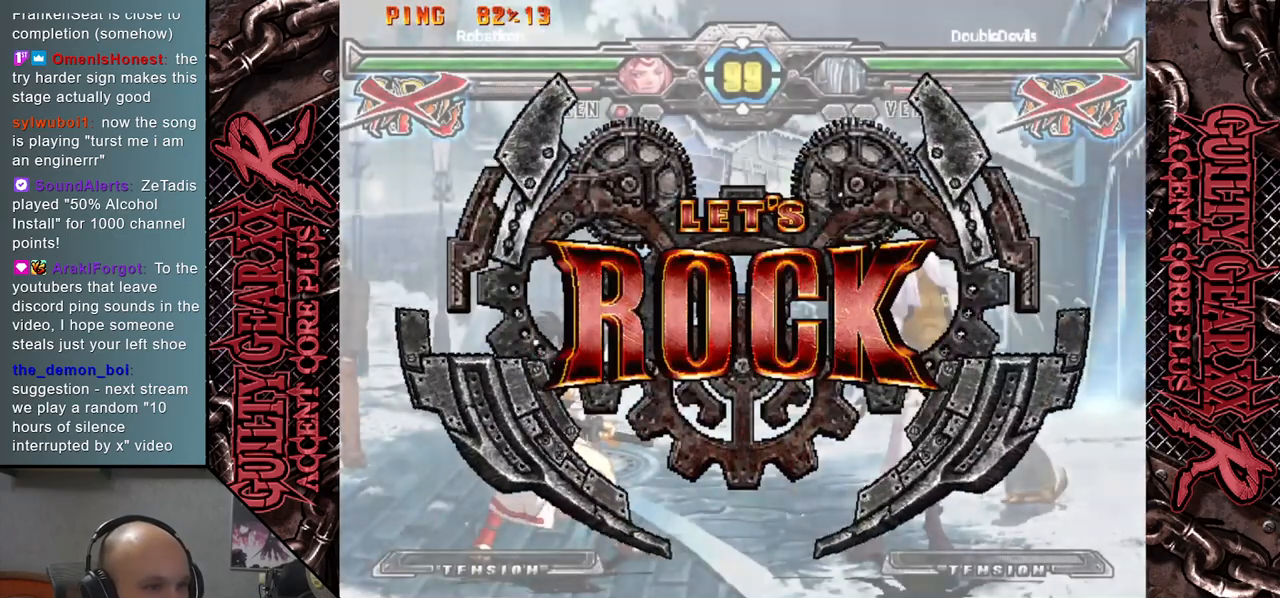
{"buttons": ["R2"], "left_stick": "left", "events": [[367, "left_stick", "down"], [450, "left_stick", "left"], [500, "R2", "down"]]}
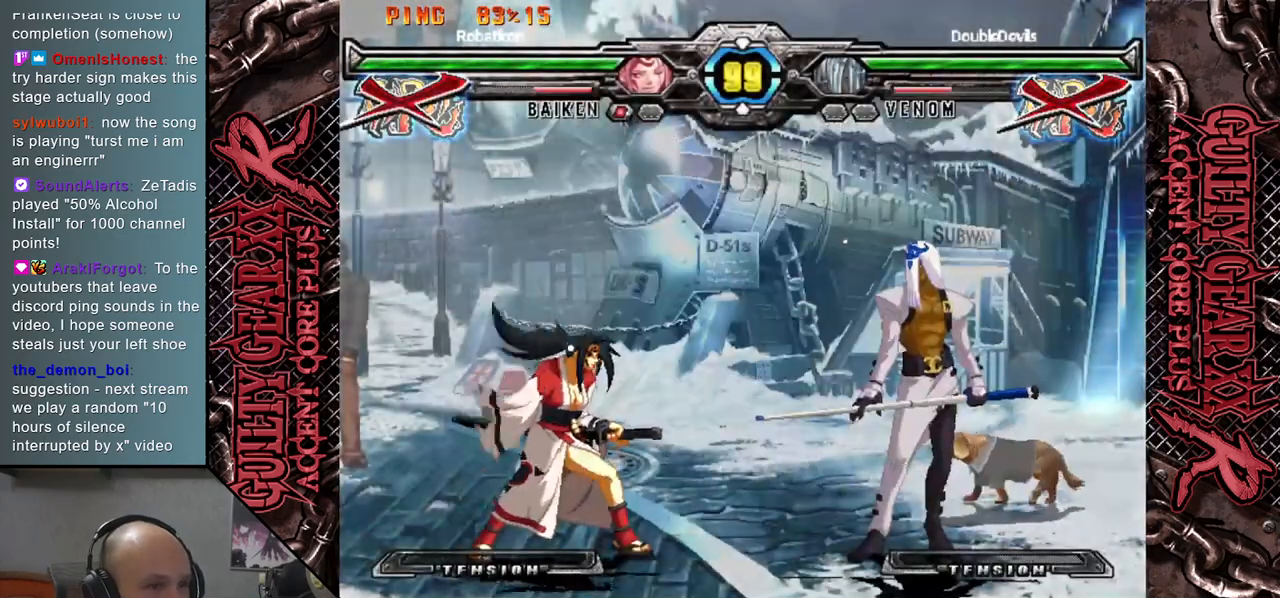
{"buttons": [], "left_stick": "center", "events": [[50, "left_stick", "down-left"], [150, "R2", "up"], [183, "left_stick", "left"], [333, "left_stick", "center"]]}
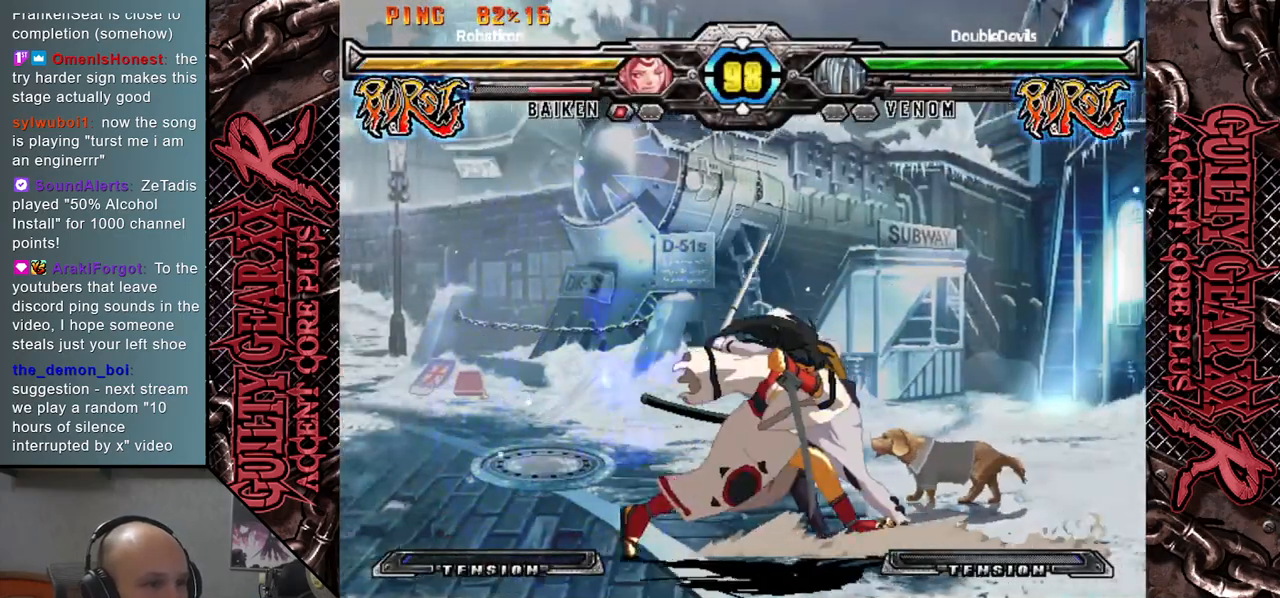
{"buttons": [], "left_stick": "down-right", "events": [[100, "left_stick", "down"], [150, "left_stick", "right"], [333, "CIRCLE", "down"], [417, "CIRCLE", "up"], [467, "left_stick", "down-right"]]}
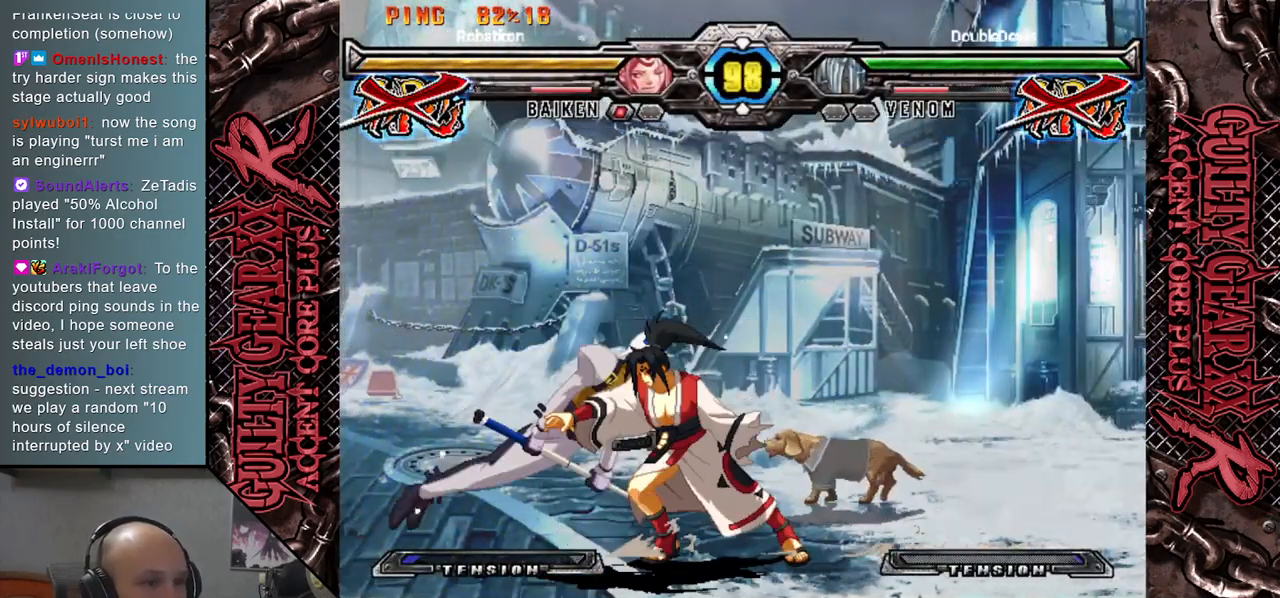
{"buttons": [], "left_stick": "left", "events": [[17, "CIRCLE", "down"], [100, "CIRCLE", "up"], [200, "CIRCLE", "down"], [283, "CIRCLE", "up"], [317, "left_stick", "left"]]}
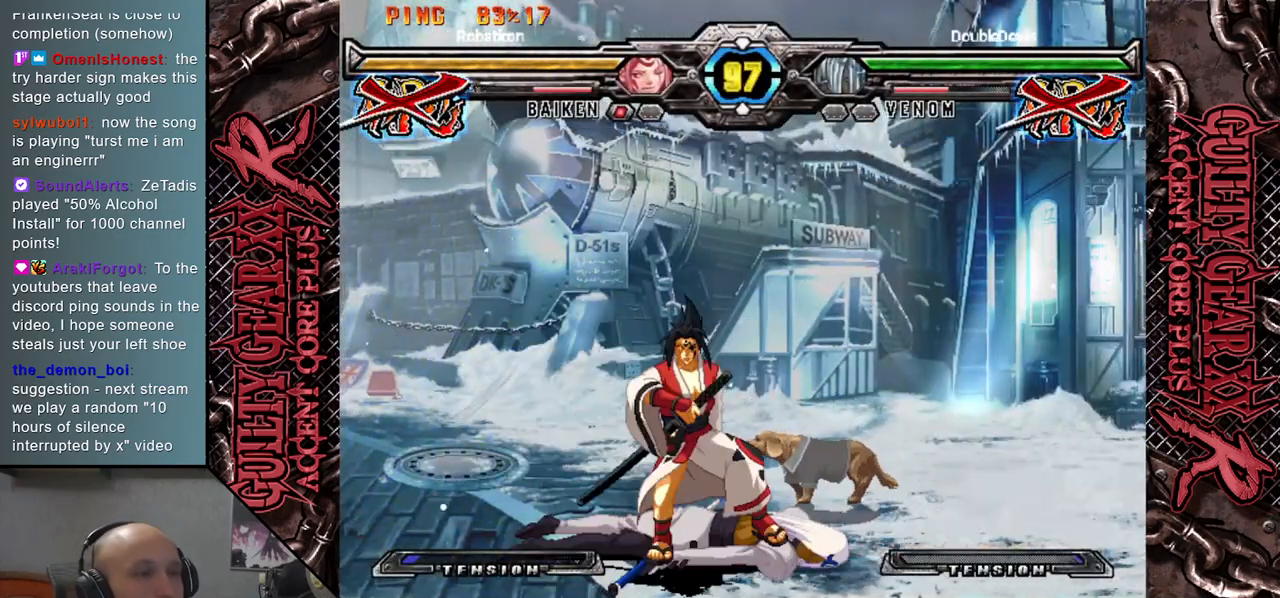
{"buttons": [], "left_stick": "left", "events": []}
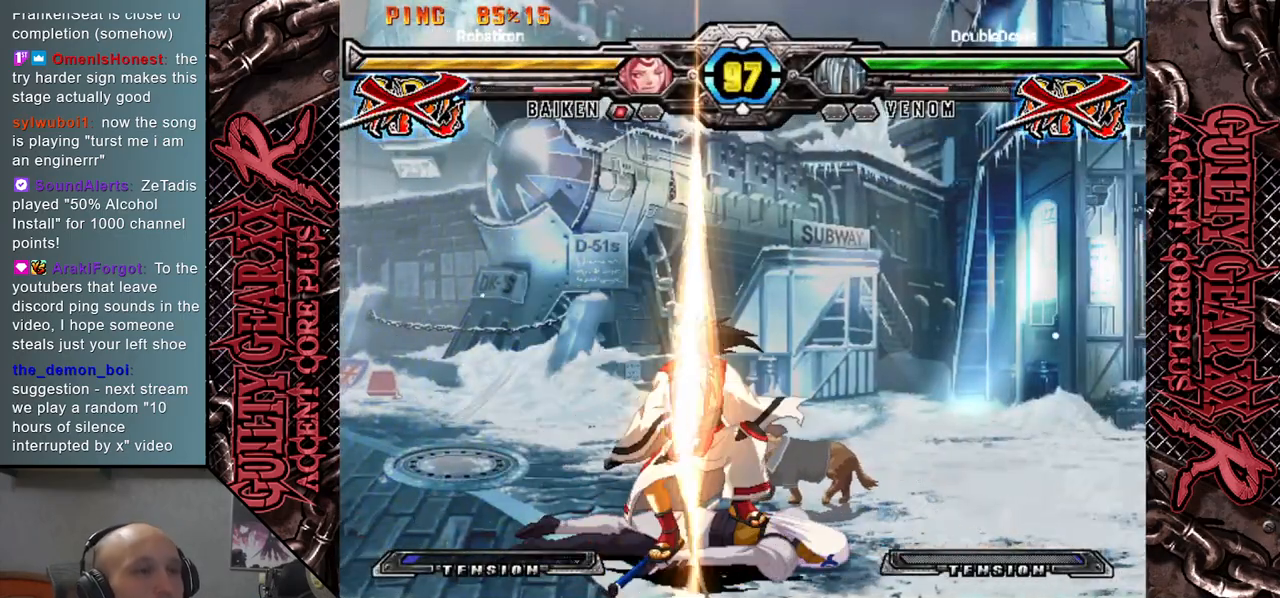
{"buttons": [], "left_stick": "left", "events": []}
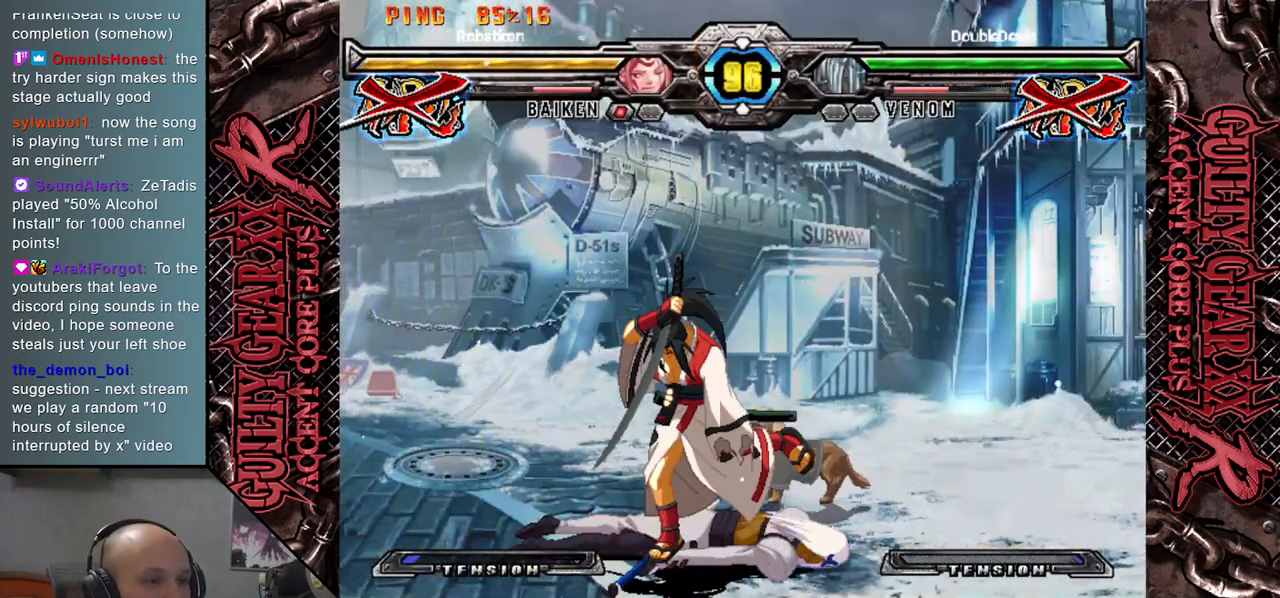
{"buttons": [], "left_stick": "center", "events": [[133, "left_stick", "center"]]}
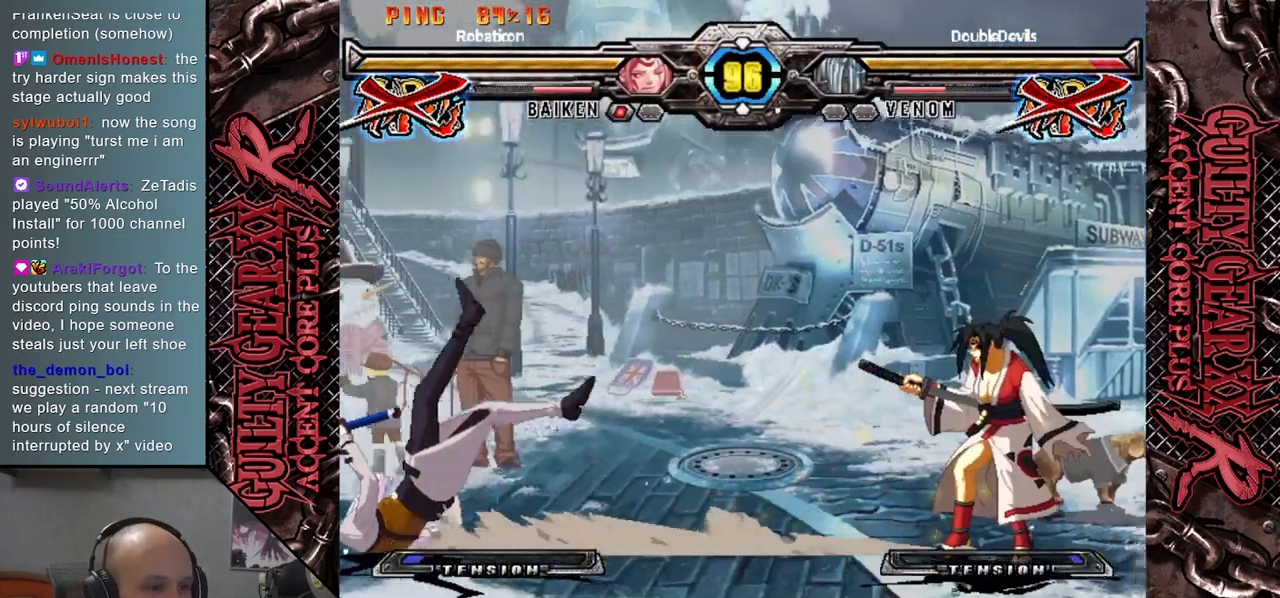
{"buttons": [], "left_stick": "center", "events": []}
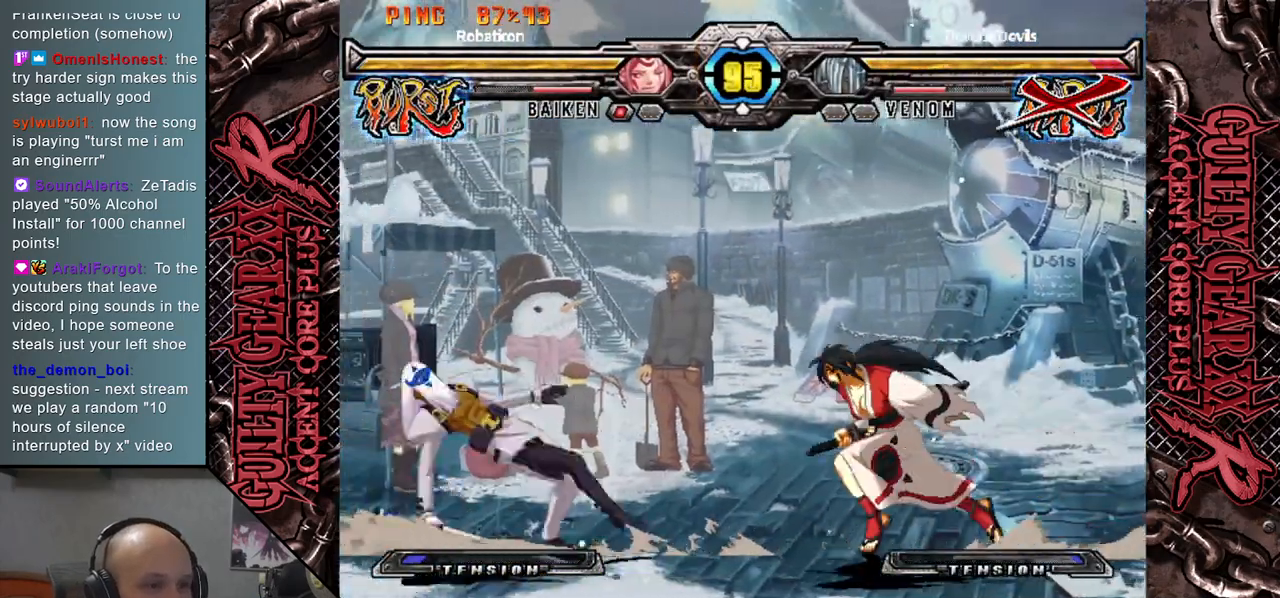
{"buttons": ["L2"], "left_stick": "right", "events": [[350, "left_stick", "right"], [417, "L2", "down"]]}
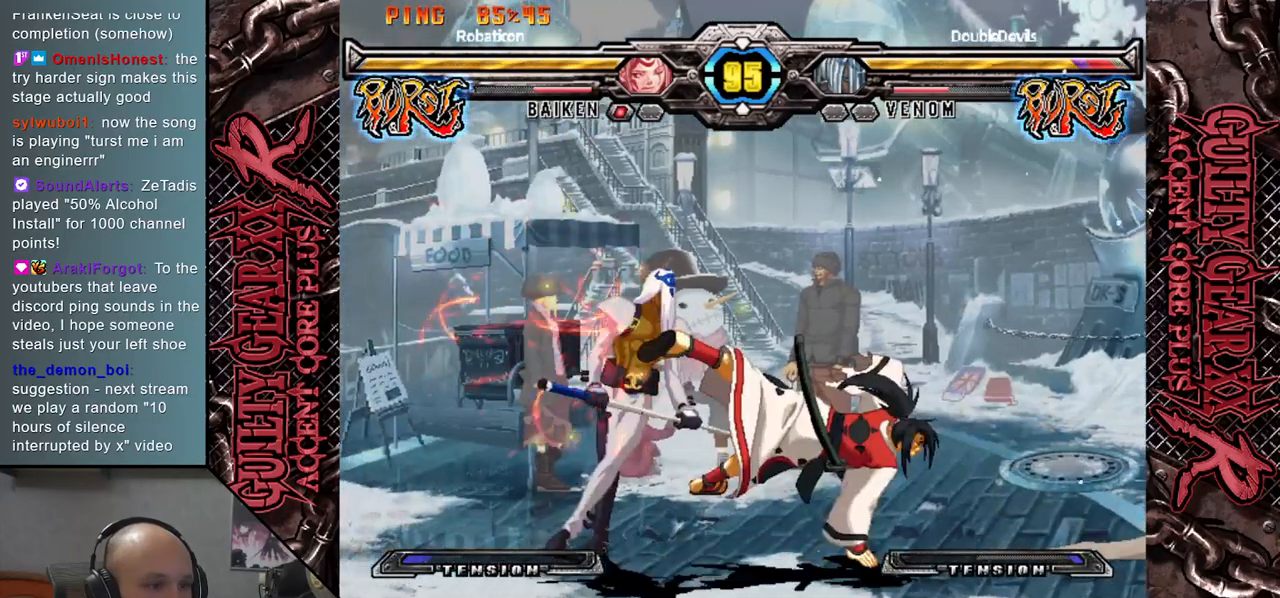
{"buttons": [], "left_stick": "down-left", "events": [[50, "L2", "up"], [167, "left_stick", "left"], [333, "left_stick", "down-left"]]}
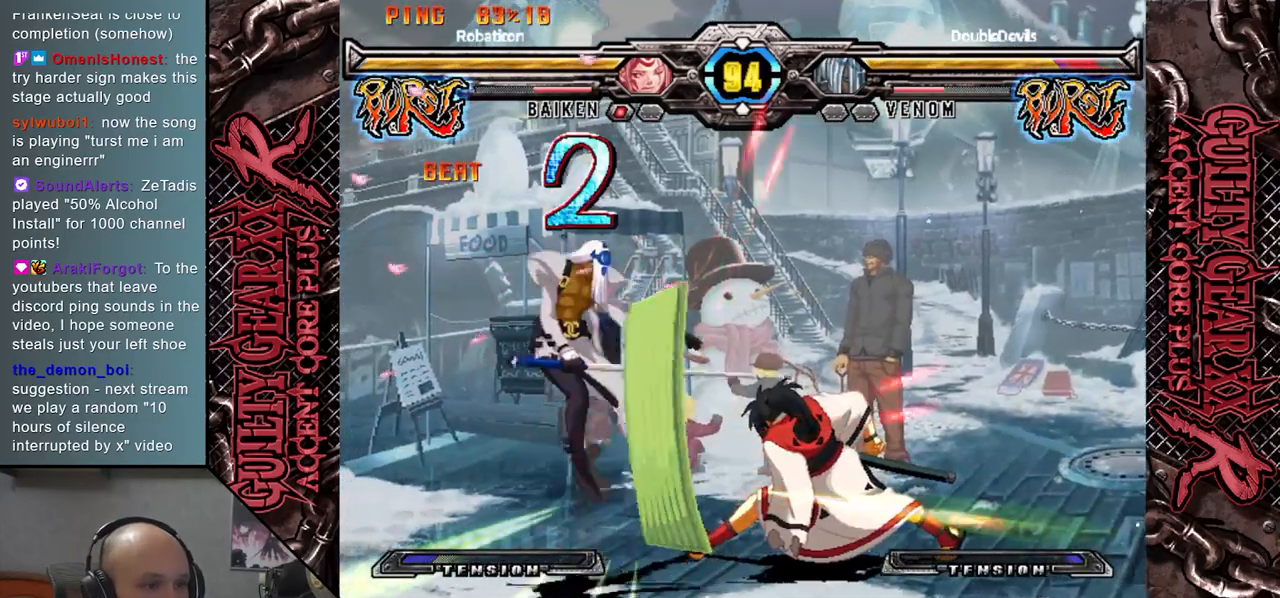
{"buttons": [], "left_stick": "left", "events": [[433, "left_stick", "left"]]}
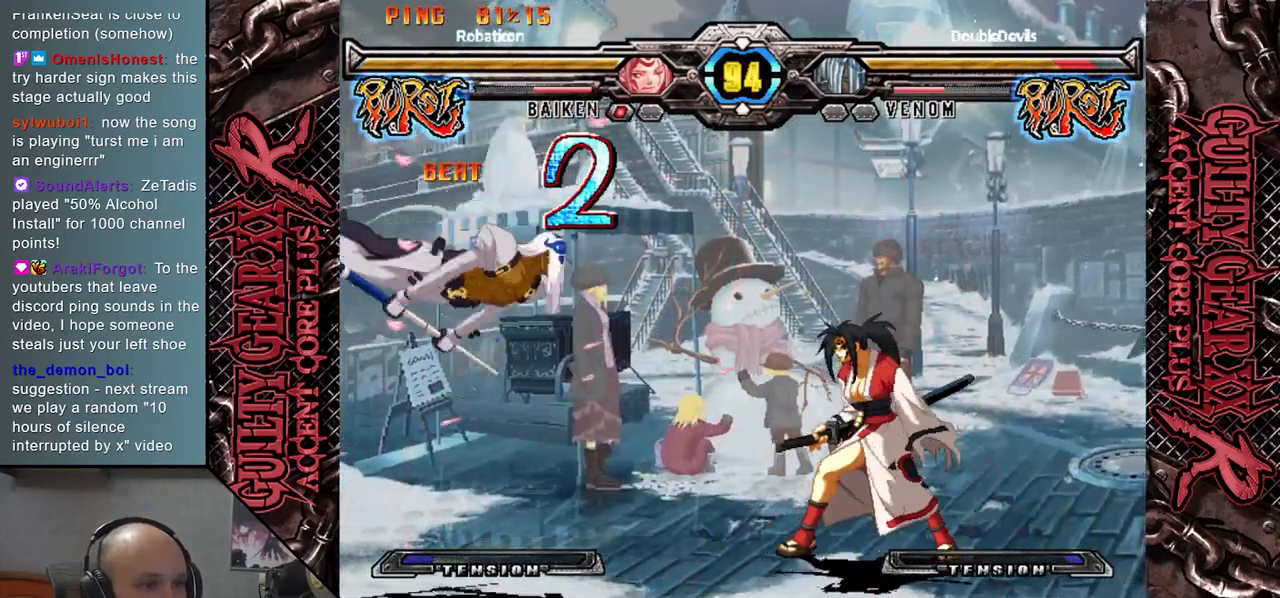
{"buttons": [], "left_stick": "left", "events": []}
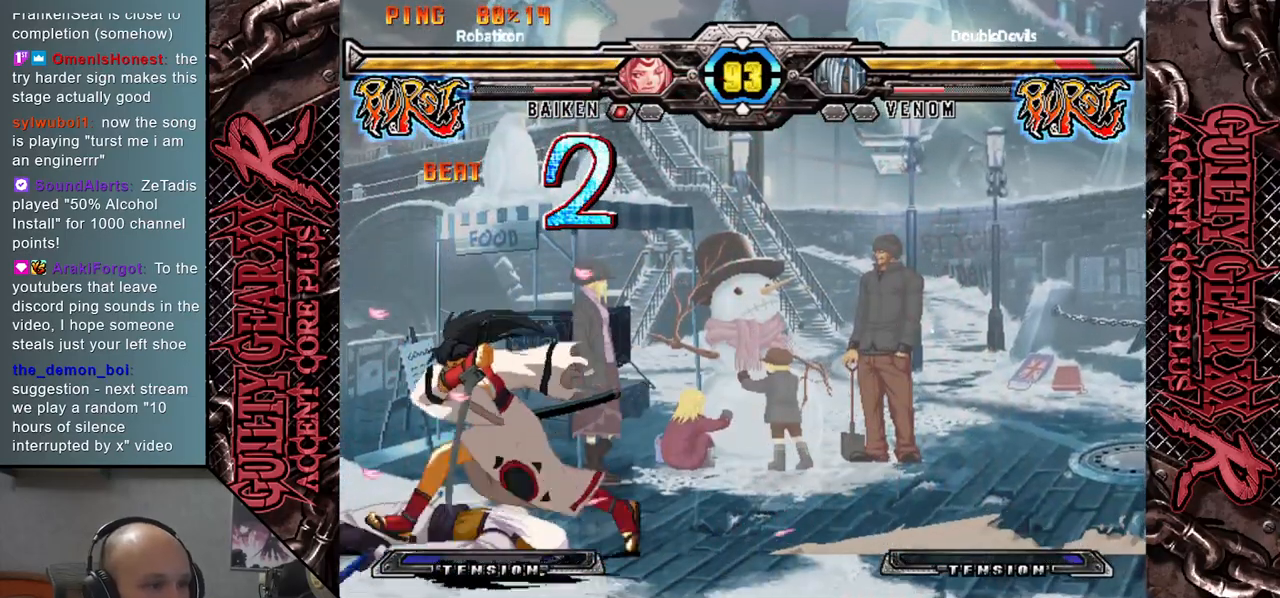
{"buttons": [], "left_stick": "down-left", "events": [[17, "left_stick", "down"], [117, "left_stick", "down-left"], [333, "left_stick", "up"], [450, "left_stick", "left"], [500, "left_stick", "down-left"]]}
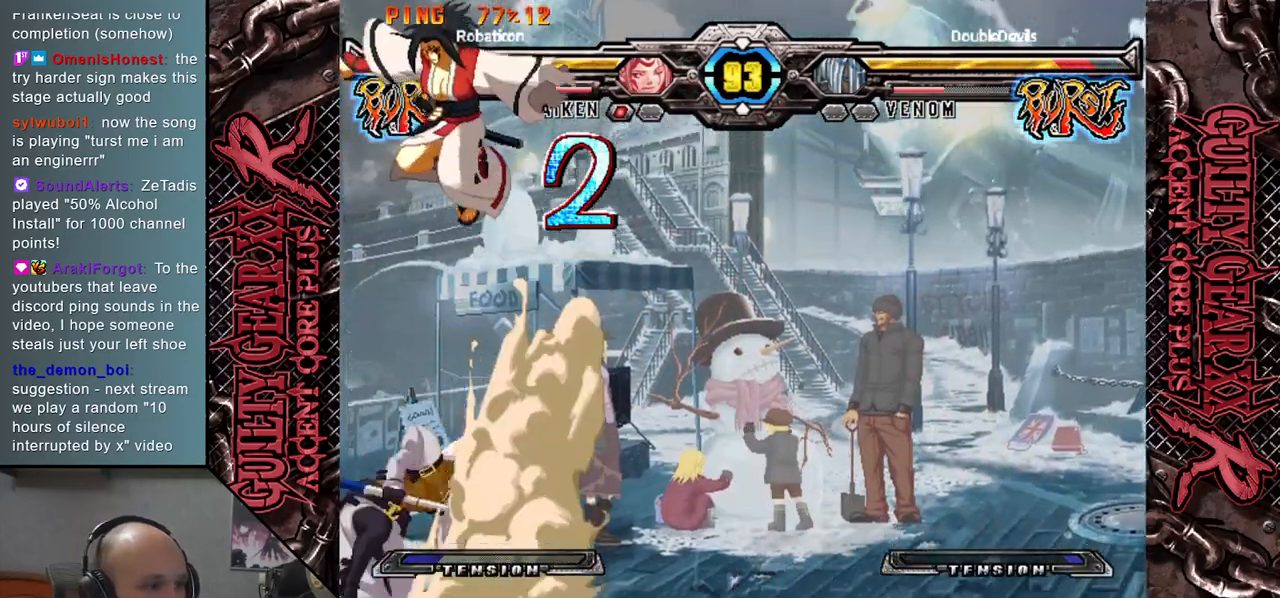
{"buttons": [], "left_stick": "up-left", "events": [[150, "left_stick", "up-left"], [283, "left_stick", "down-left"], [417, "left_stick", "up-left"]]}
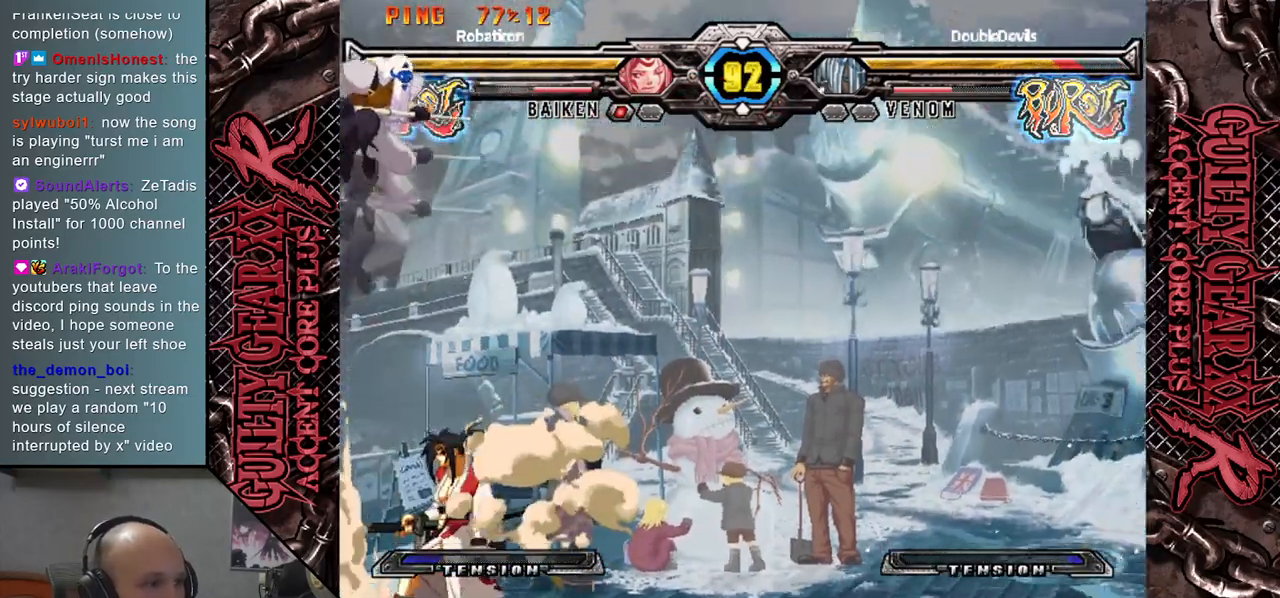
{"buttons": [], "left_stick": "down-left", "events": [[67, "left_stick", "down-left"]]}
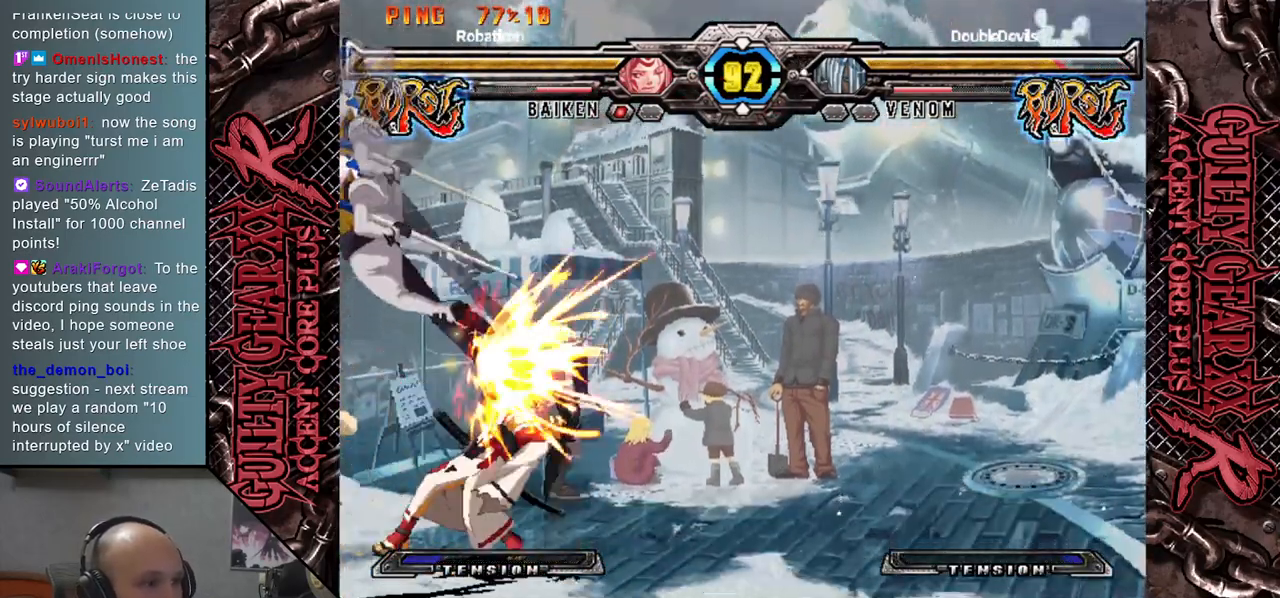
{"buttons": ["R2"], "left_stick": "down-right", "events": [[17, "CIRCLE", "down"], [83, "CIRCLE", "up"], [183, "CIRCLE", "down"], [250, "CIRCLE", "up"], [333, "CIRCLE", "down"], [333, "left_stick", "down"], [400, "CIRCLE", "up"], [467, "left_stick", "down-right"], [483, "R2", "down"]]}
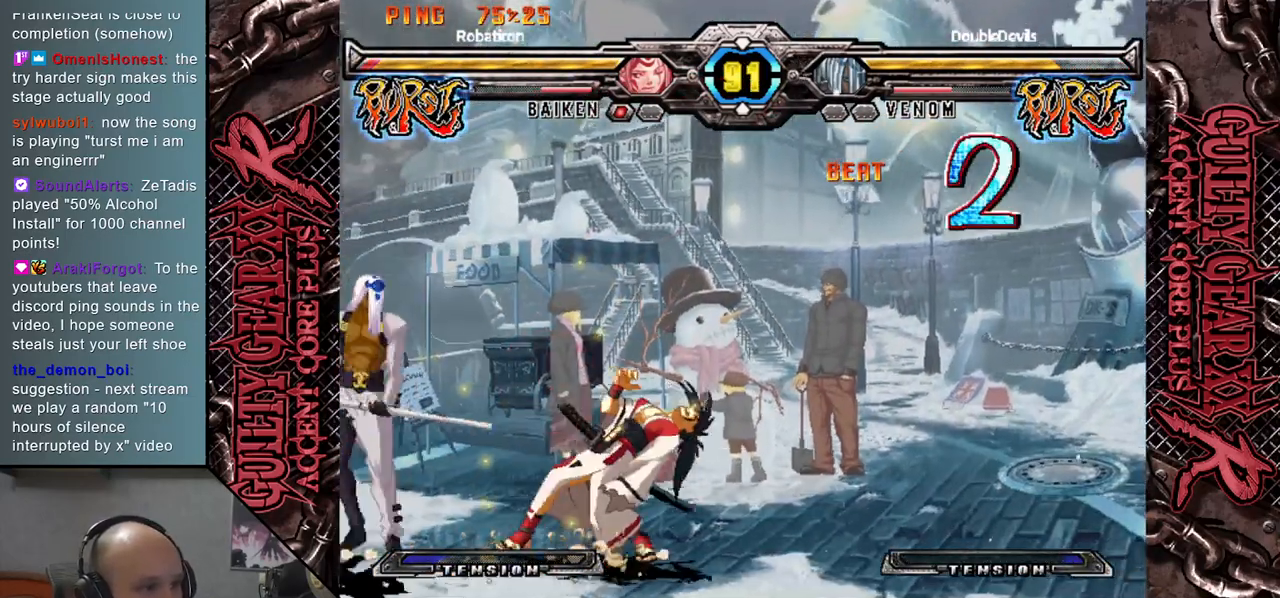
{"buttons": [], "left_stick": "right", "events": [[100, "R2", "up"], [167, "left_stick", "down"], [250, "L2", "down"], [267, "left_stick", "right"], [317, "L2", "up"], [350, "left_stick", "down"], [417, "L2", "down"], [450, "left_stick", "right"], [467, "L2", "up"]]}
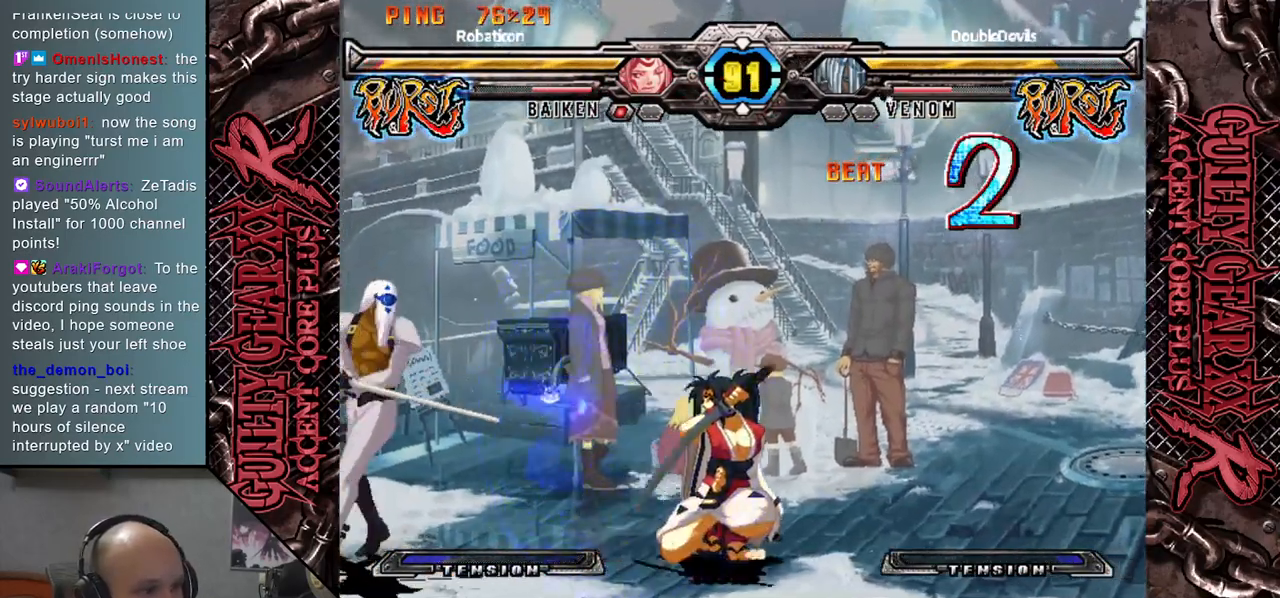
{"buttons": [], "left_stick": "right", "events": [[17, "left_stick", "down"], [67, "L2", "down"], [117, "left_stick", "right"], [133, "L2", "up"], [183, "left_stick", "down"], [233, "L2", "down"], [283, "L2", "up"], [283, "left_stick", "right"], [350, "left_stick", "down"], [383, "L2", "down"], [467, "L2", "up"], [483, "left_stick", "right"]]}
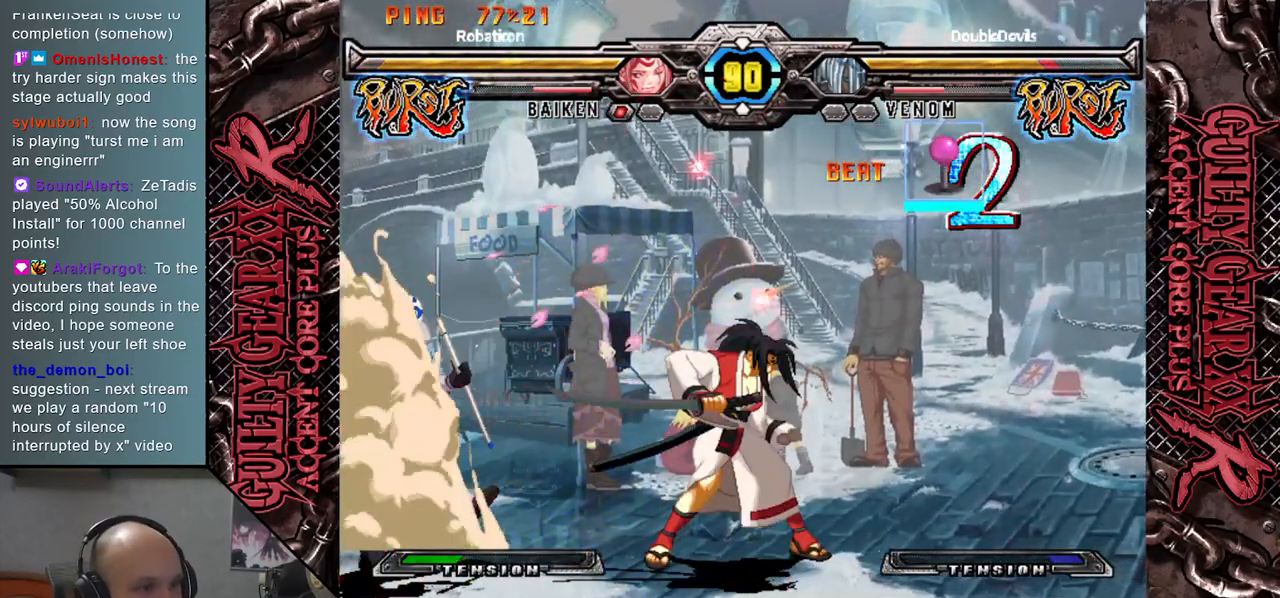
{"buttons": [], "left_stick": "left", "events": [[33, "left_stick", "down"], [117, "left_stick", "left"]]}
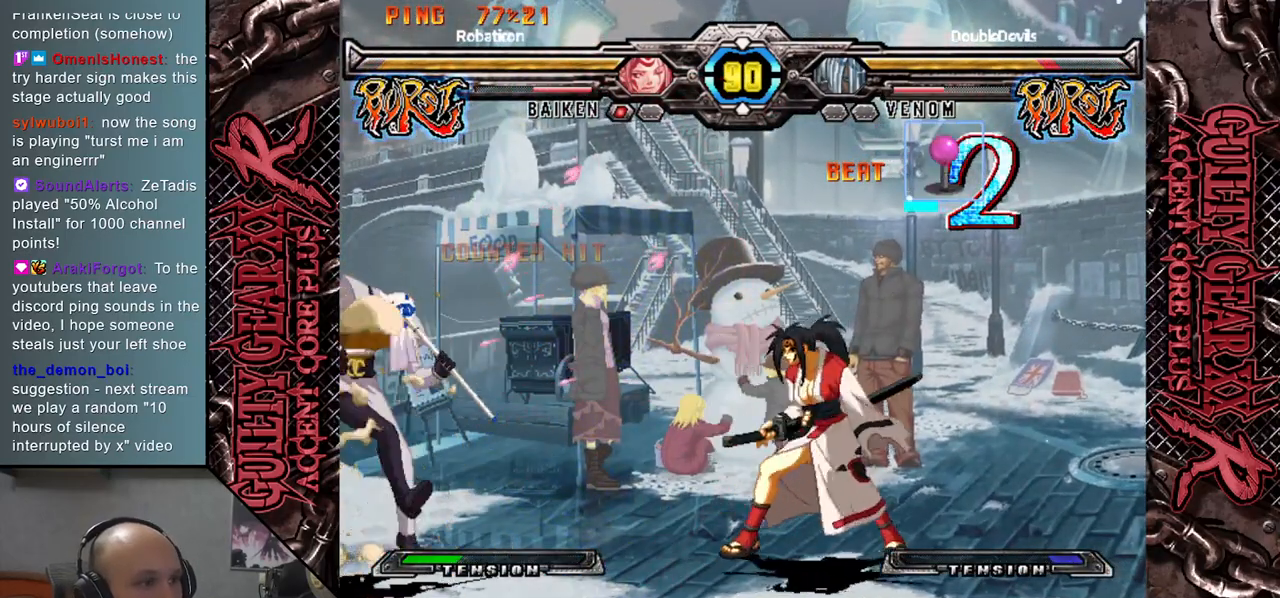
{"buttons": [], "left_stick": "left", "events": [[67, "left_stick", "down"], [150, "left_stick", "left"], [267, "left_stick", "up"], [383, "left_stick", "left"]]}
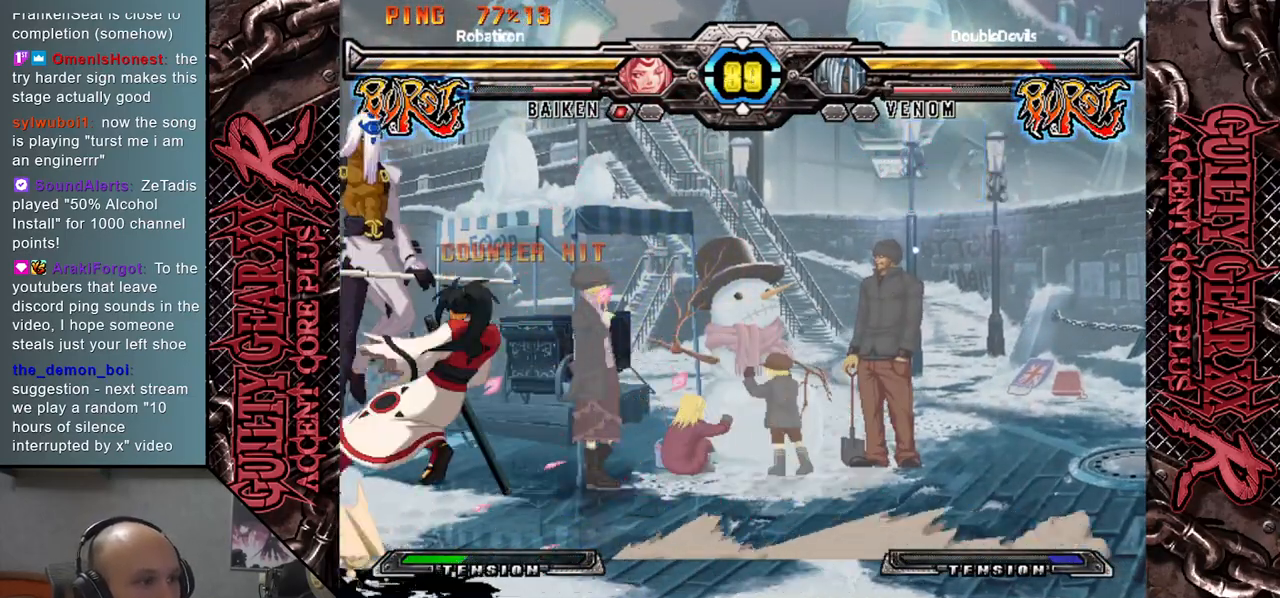
{"buttons": [], "left_stick": "down-left", "events": [[83, "left_stick", "up-left"], [267, "left_stick", "down-left"]]}
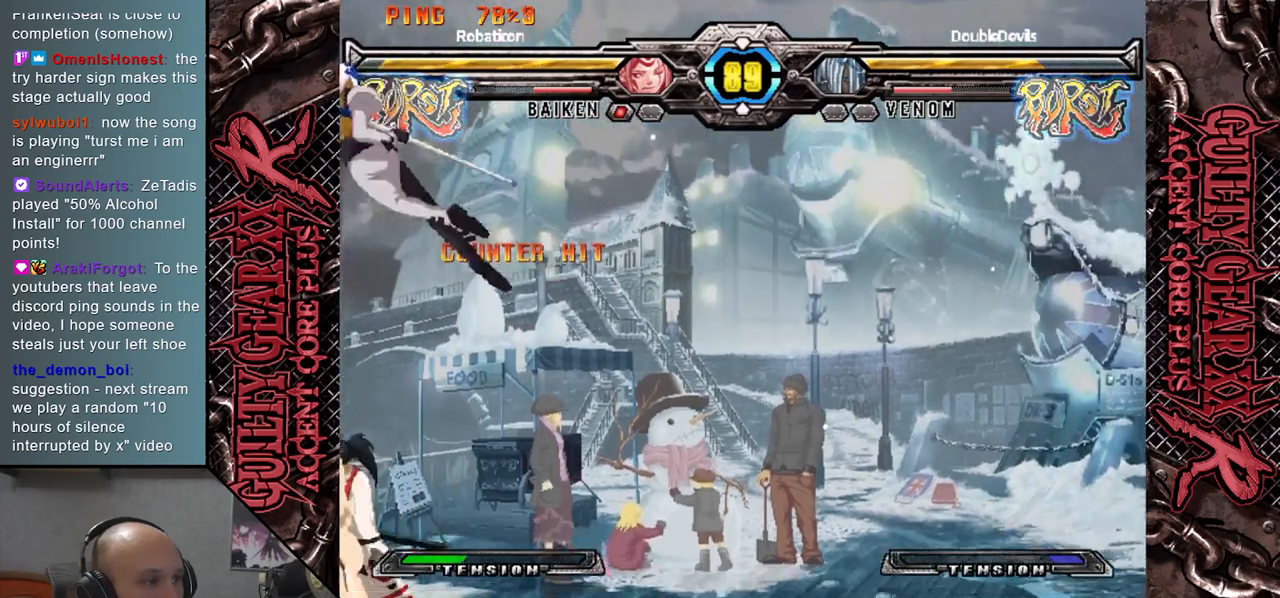
{"buttons": [], "left_stick": "down-left", "events": []}